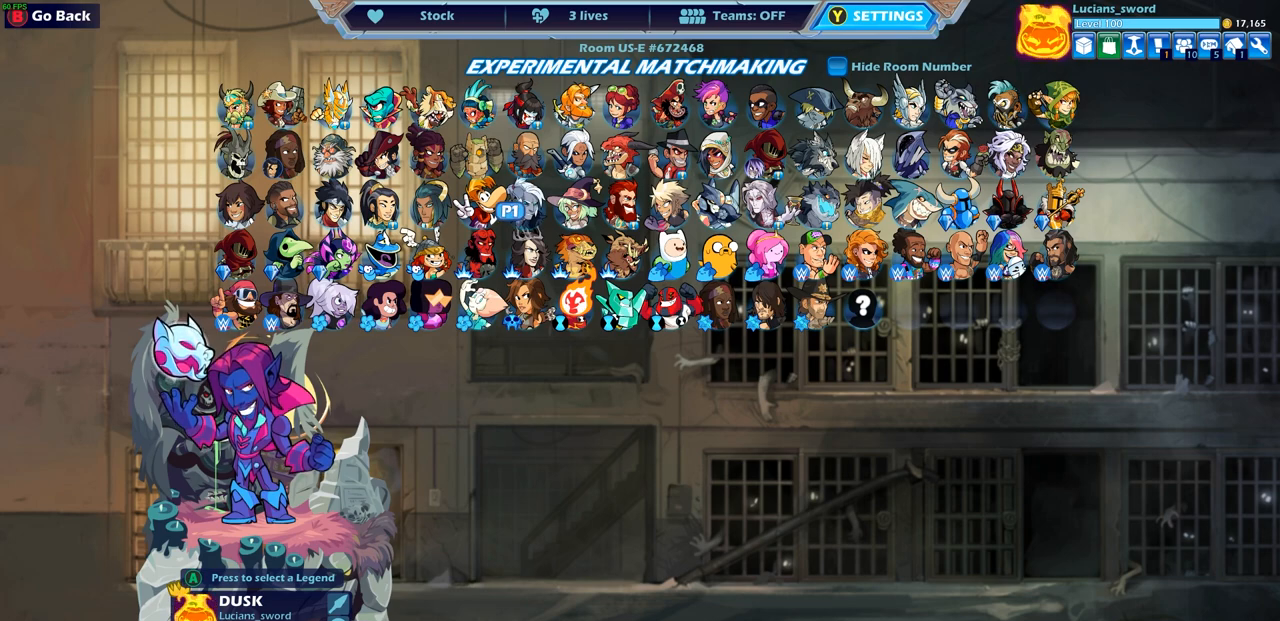
Gameplay with a controller (PlayStation layout); each line is a JSON object with the inputs held at the frame after it. "events" lists button and stick changes between this image and that frame as [ms after this image, input, new state], when the widget could be followed in between.
{"buttons": [], "left_stick": "center", "right_stick": "center", "events": [[167, "DPAD_LEFT", "down"], [283, "DPAD_LEFT", "up"]]}
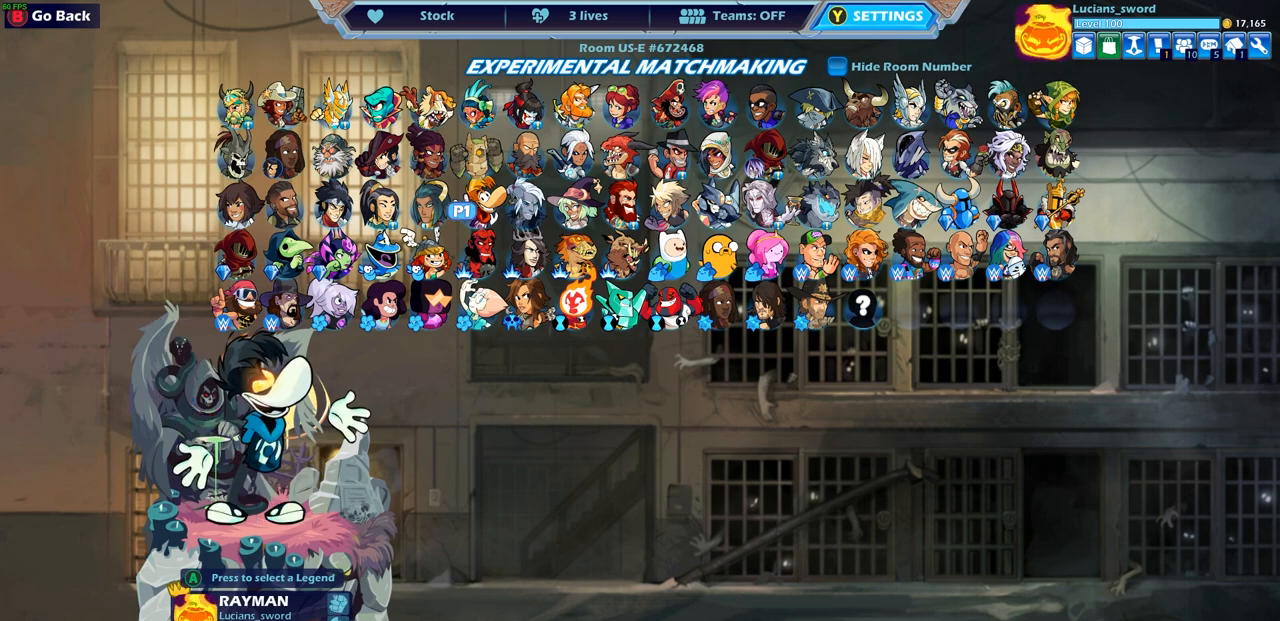
{"buttons": [], "left_stick": "center", "right_stick": "center", "events": []}
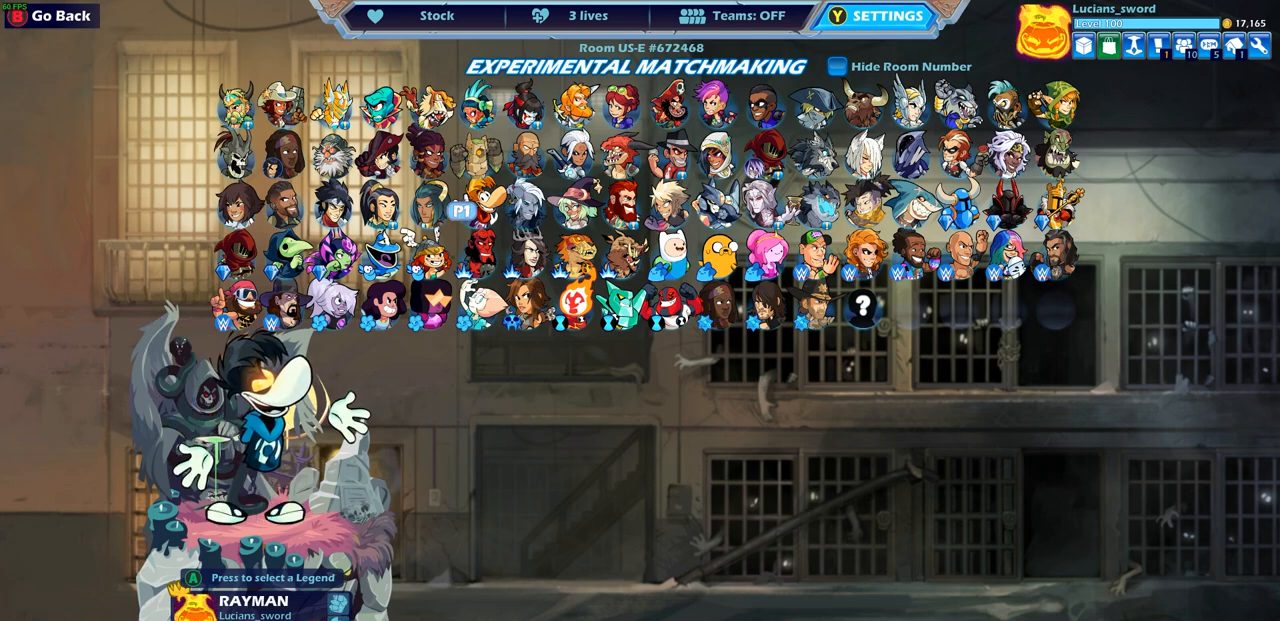
{"buttons": [], "left_stick": "center", "right_stick": "center", "events": []}
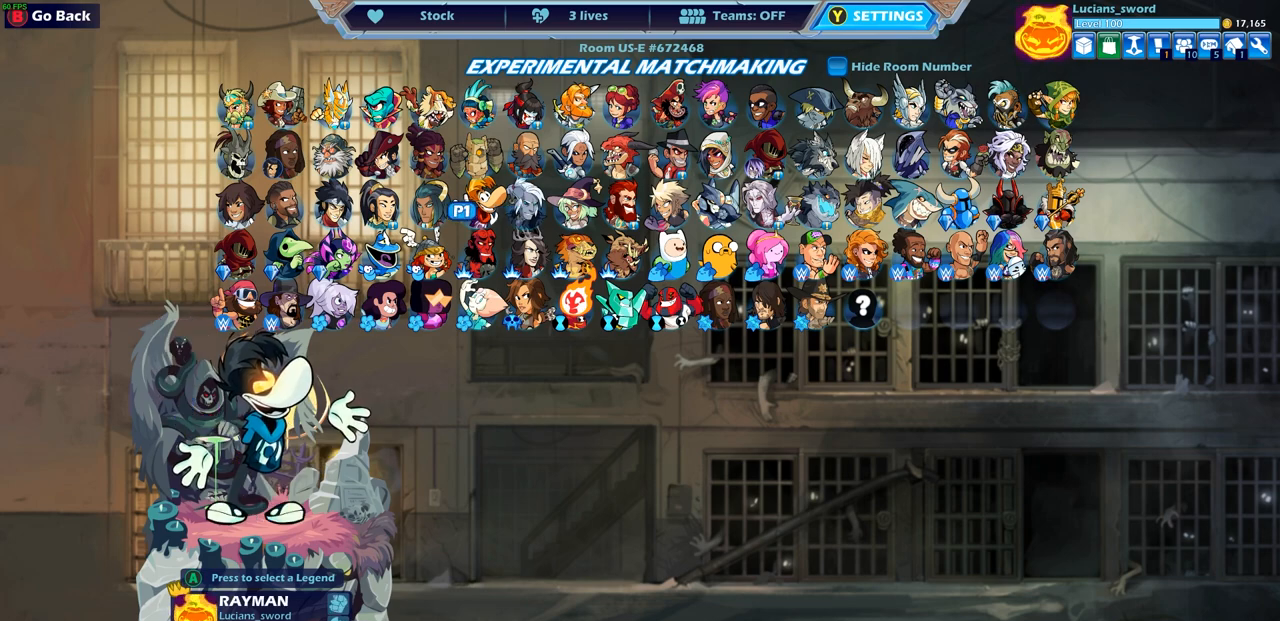
{"buttons": [], "left_stick": "center", "right_stick": "center", "events": []}
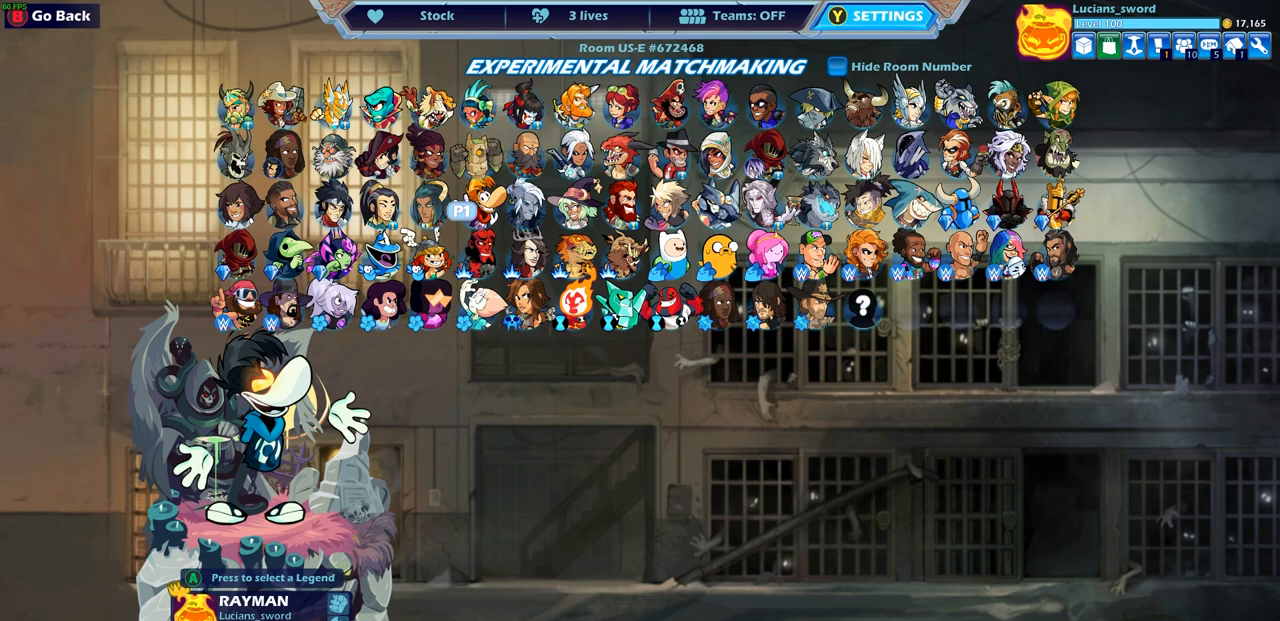
{"buttons": [], "left_stick": "center", "right_stick": "center", "events": []}
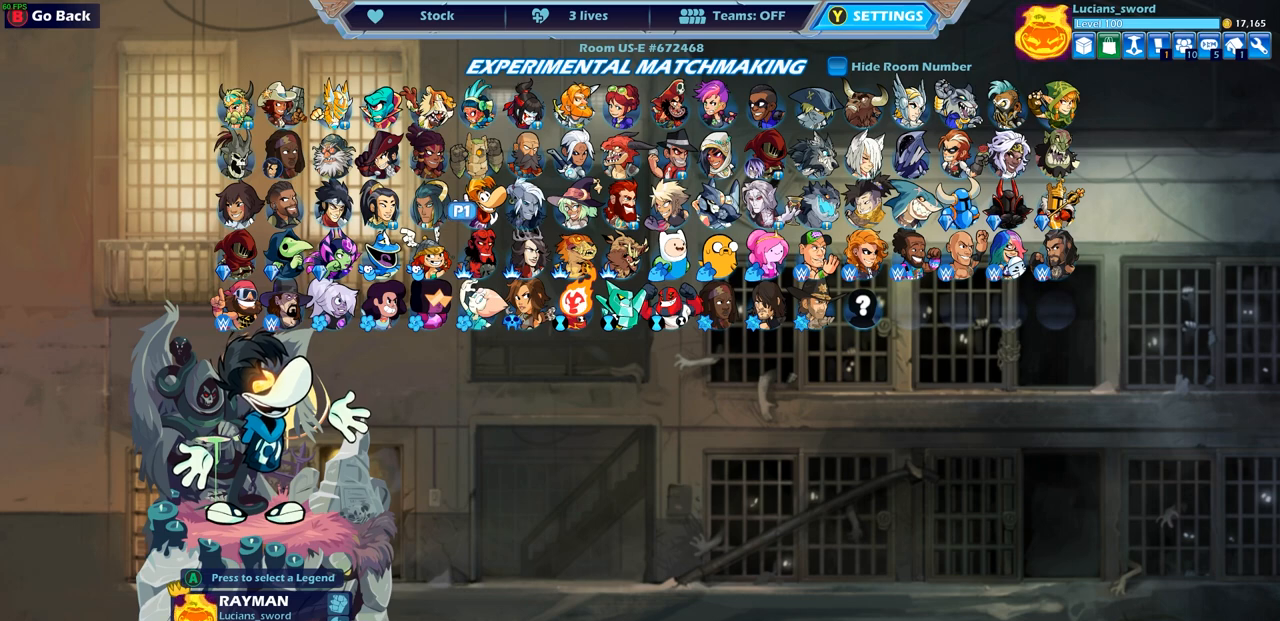
{"buttons": [], "left_stick": "center", "right_stick": "center", "events": []}
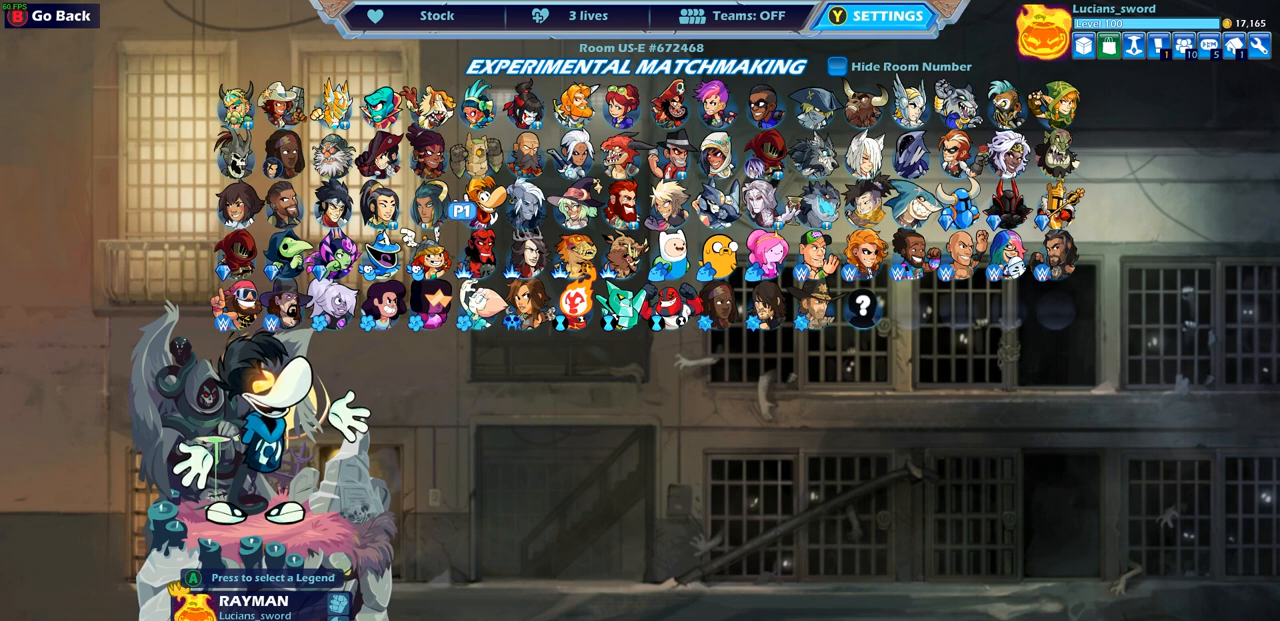
{"buttons": [], "left_stick": "center", "right_stick": "center", "events": []}
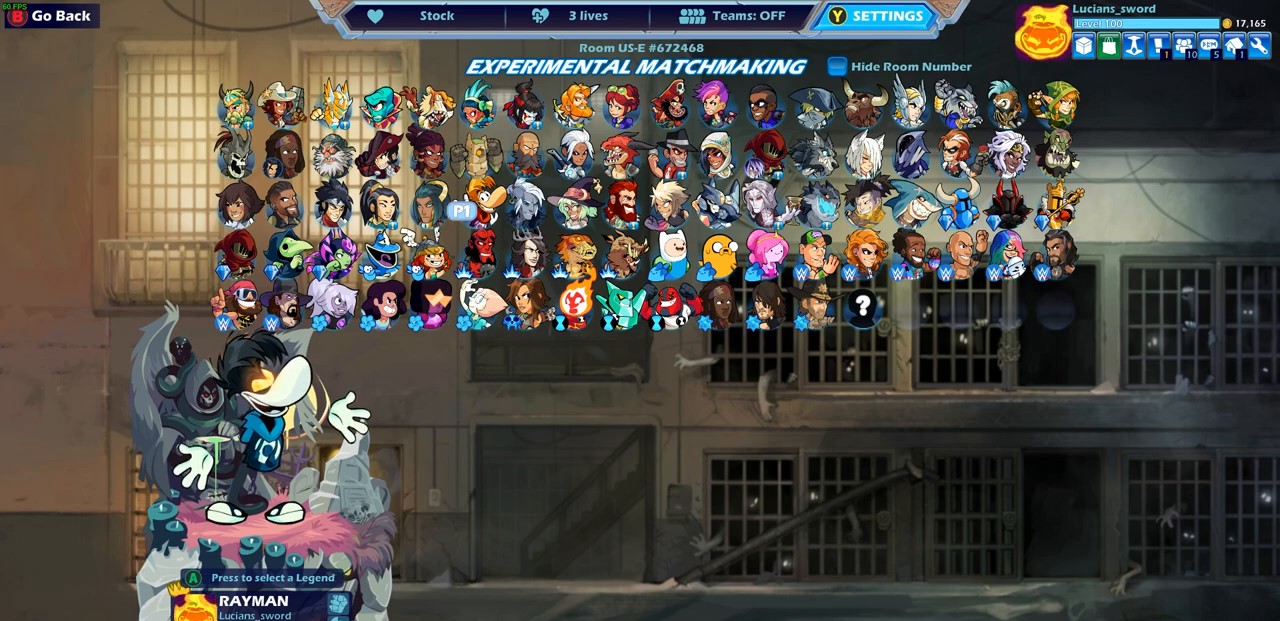
{"buttons": [], "left_stick": "center", "right_stick": "center", "events": []}
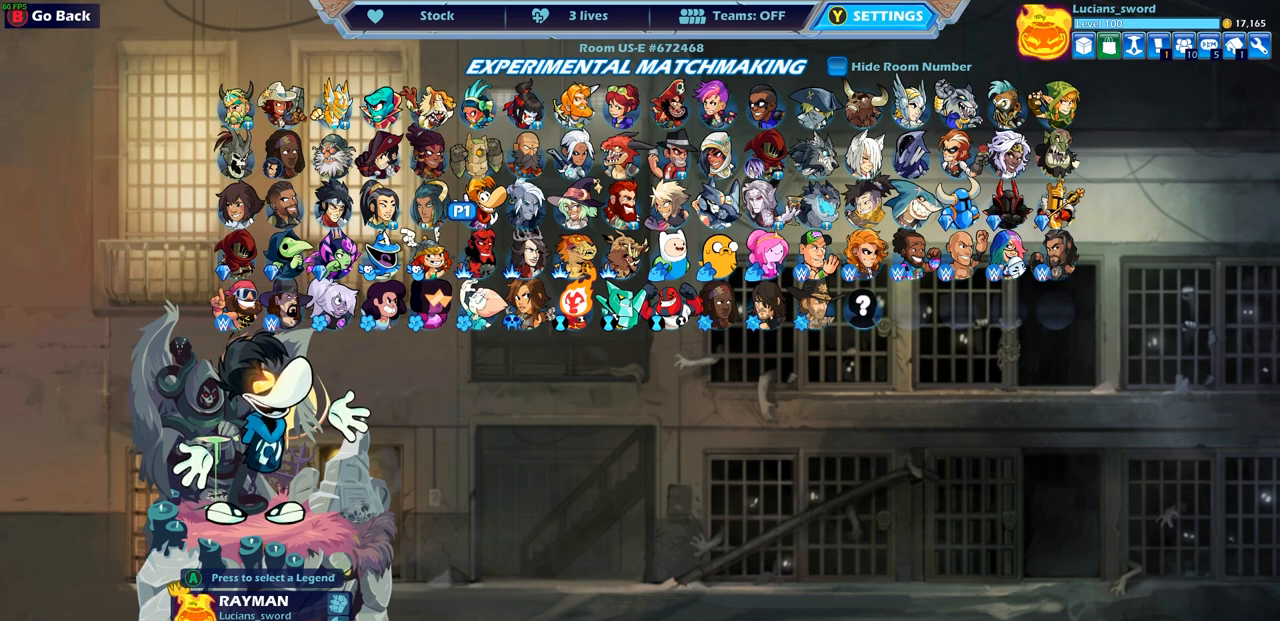
{"buttons": [], "left_stick": "center", "right_stick": "center", "events": []}
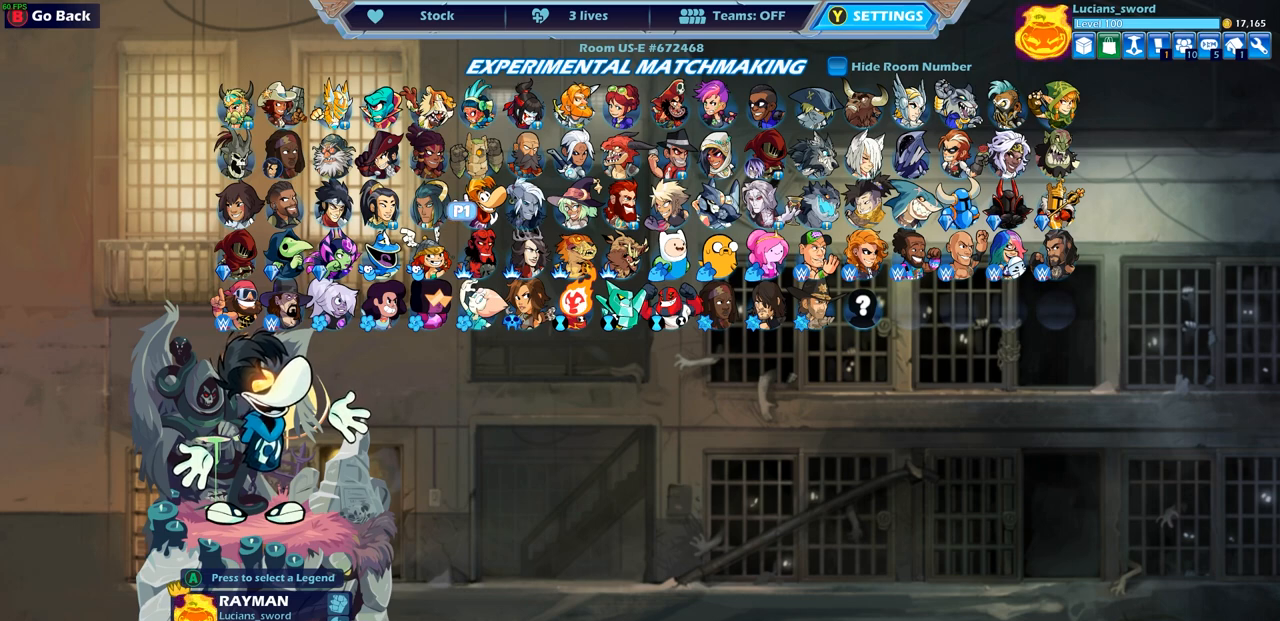
{"buttons": [], "left_stick": "center", "right_stick": "center", "events": [[450, "DPAD_RIGHT", "down"], [500, "DPAD_RIGHT", "up"]]}
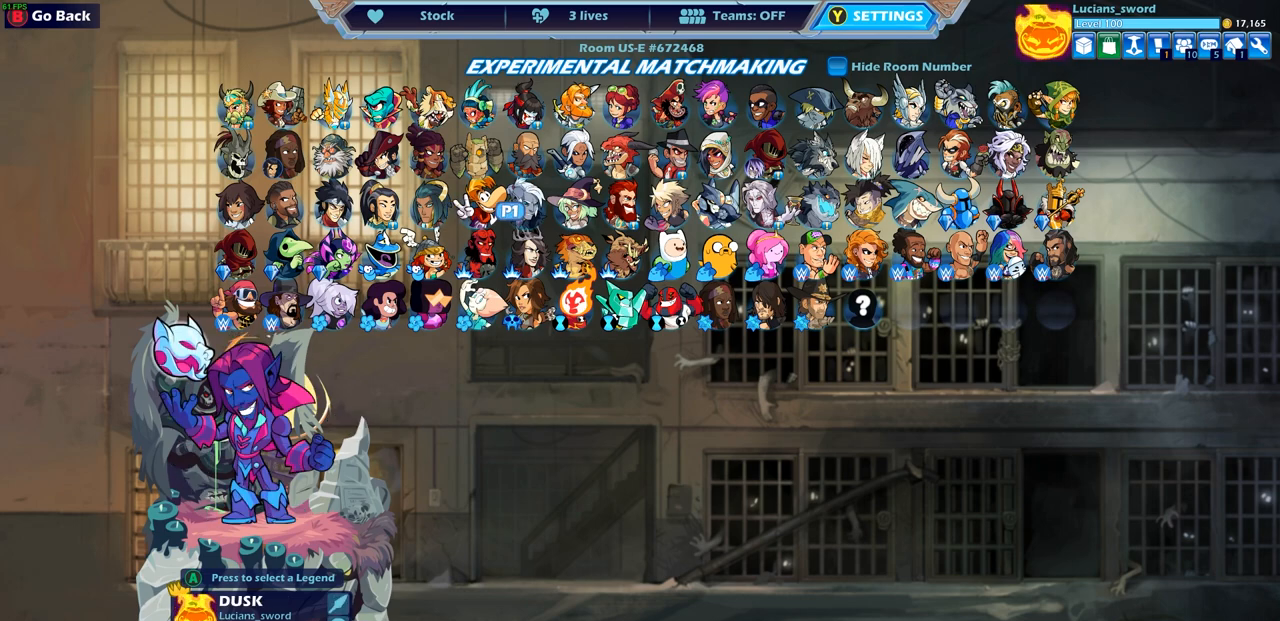
{"buttons": [], "left_stick": "center", "right_stick": "center", "events": [[117, "DPAD_RIGHT", "down"], [250, "DPAD_RIGHT", "up"], [350, "DPAD_RIGHT", "down"], [483, "DPAD_RIGHT", "up"]]}
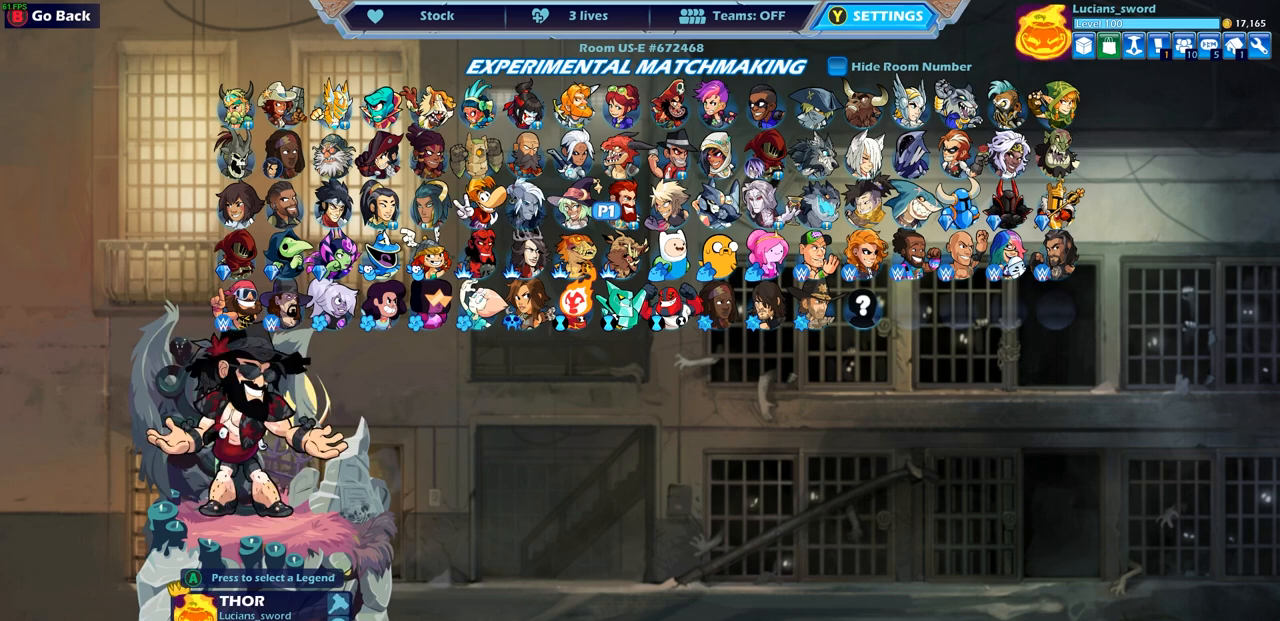
{"buttons": [], "left_stick": "center", "right_stick": "center", "events": [[67, "DPAD_RIGHT", "down"], [183, "DPAD_RIGHT", "up"], [300, "DPAD_RIGHT", "down"], [367, "DPAD_RIGHT", "up"]]}
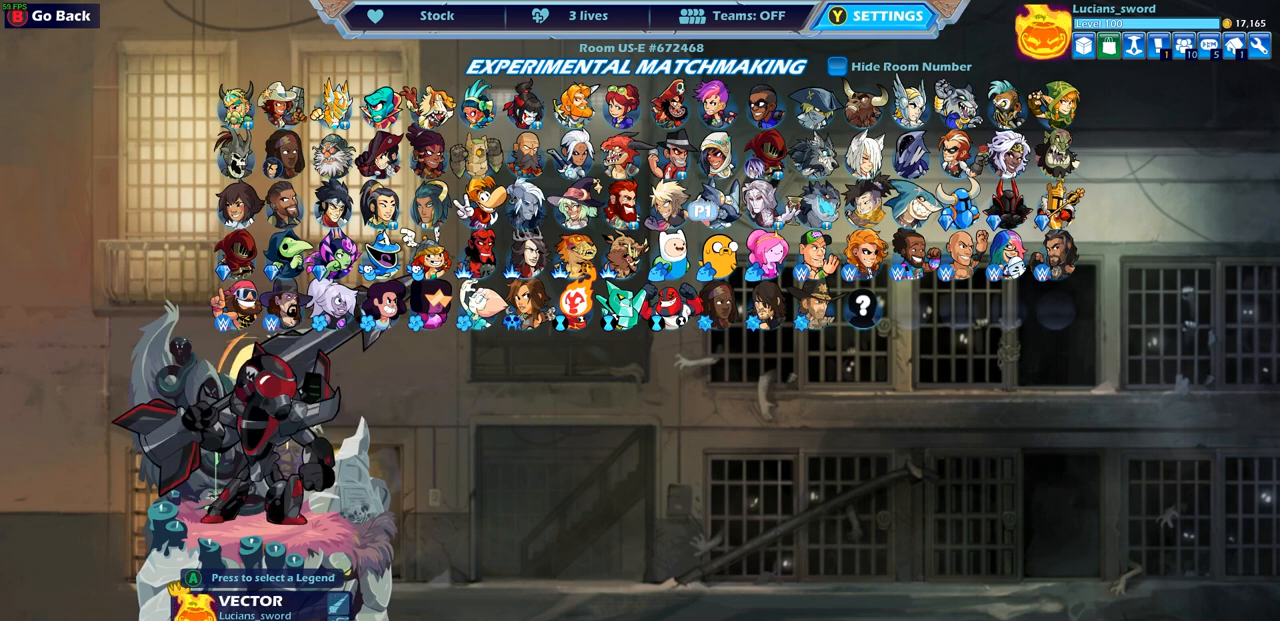
{"buttons": [], "left_stick": "center", "right_stick": "center", "events": []}
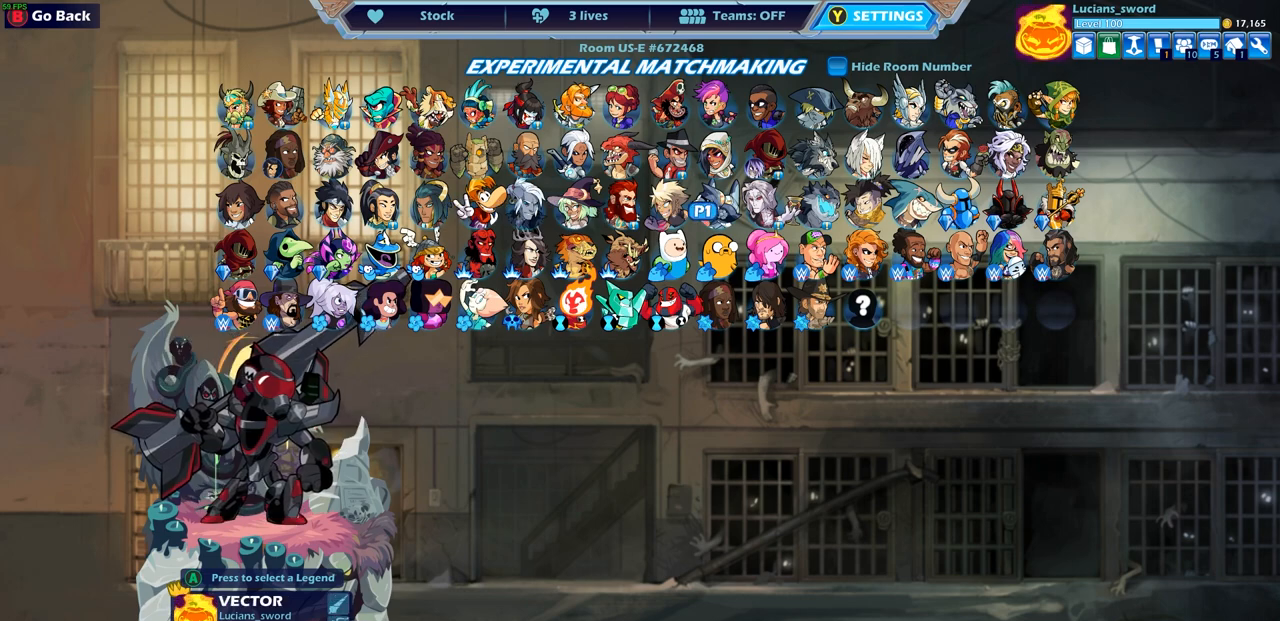
{"buttons": [], "left_stick": "center", "right_stick": "center", "events": []}
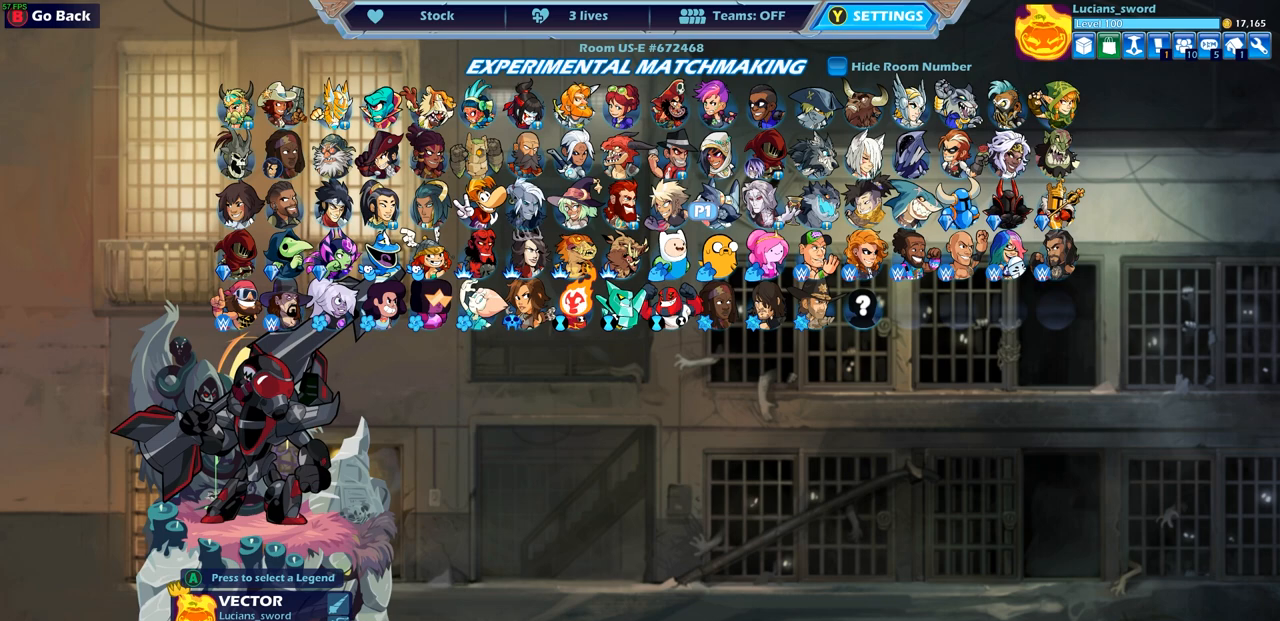
{"buttons": [], "left_stick": "center", "right_stick": "center", "events": []}
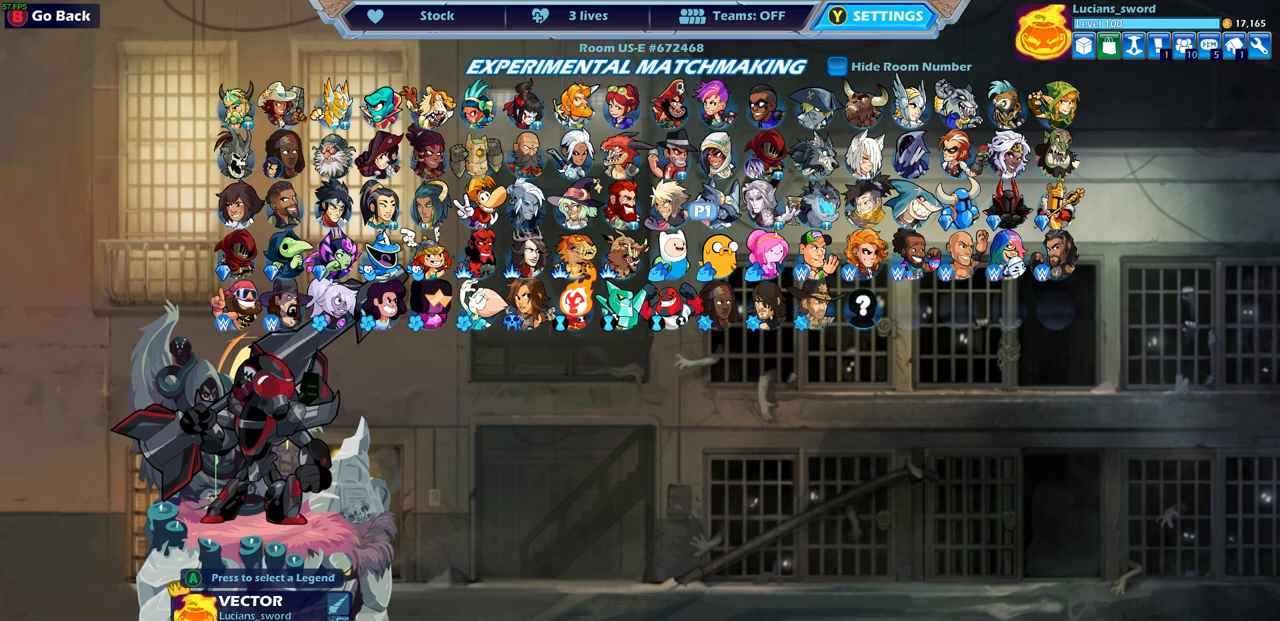
{"buttons": [], "left_stick": "center", "right_stick": "center", "events": []}
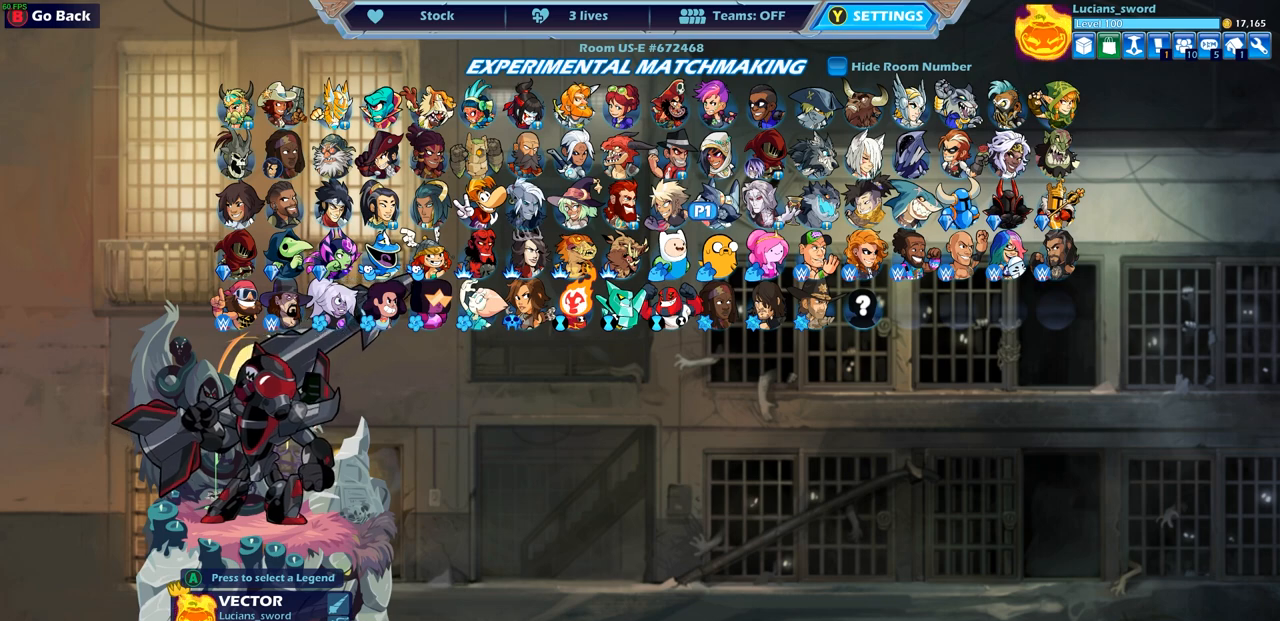
{"buttons": ["DPAD_RIGHT"], "left_stick": "center", "right_stick": "center", "events": [[450, "DPAD_RIGHT", "down"]]}
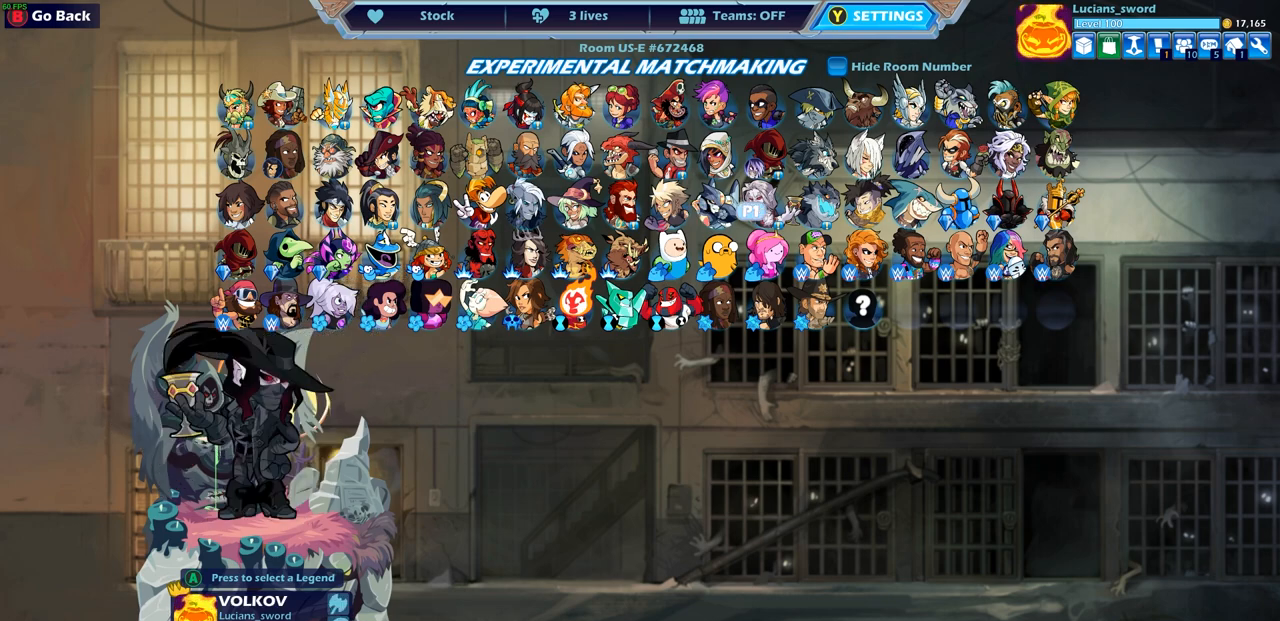
{"buttons": [], "left_stick": "center", "right_stick": "center", "events": [[83, "DPAD_RIGHT", "up"], [183, "DPAD_UP", "down"], [300, "DPAD_UP", "up"]]}
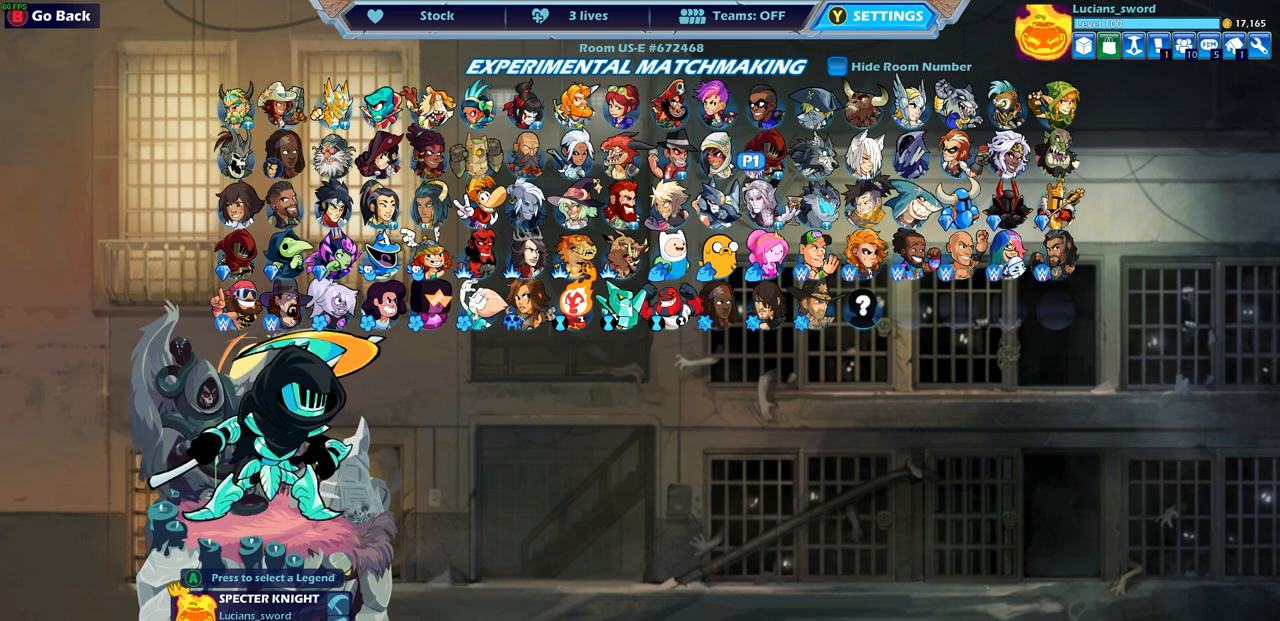
{"buttons": [], "left_stick": "center", "right_stick": "center", "events": []}
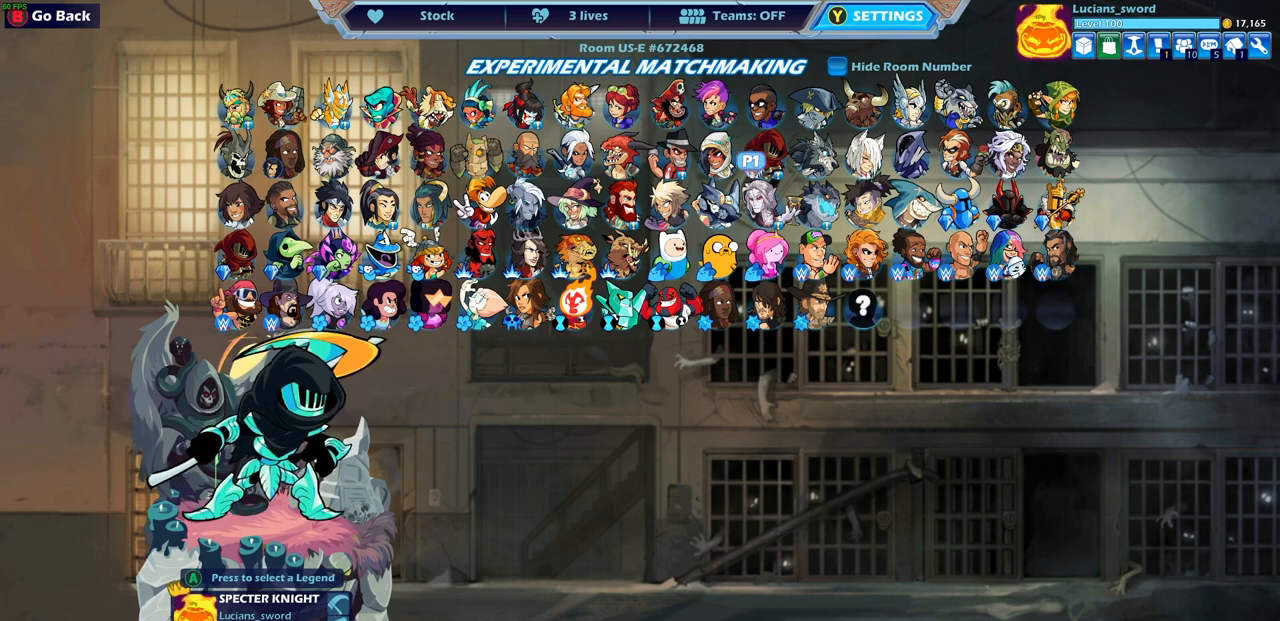
{"buttons": [], "left_stick": "center", "right_stick": "center", "events": []}
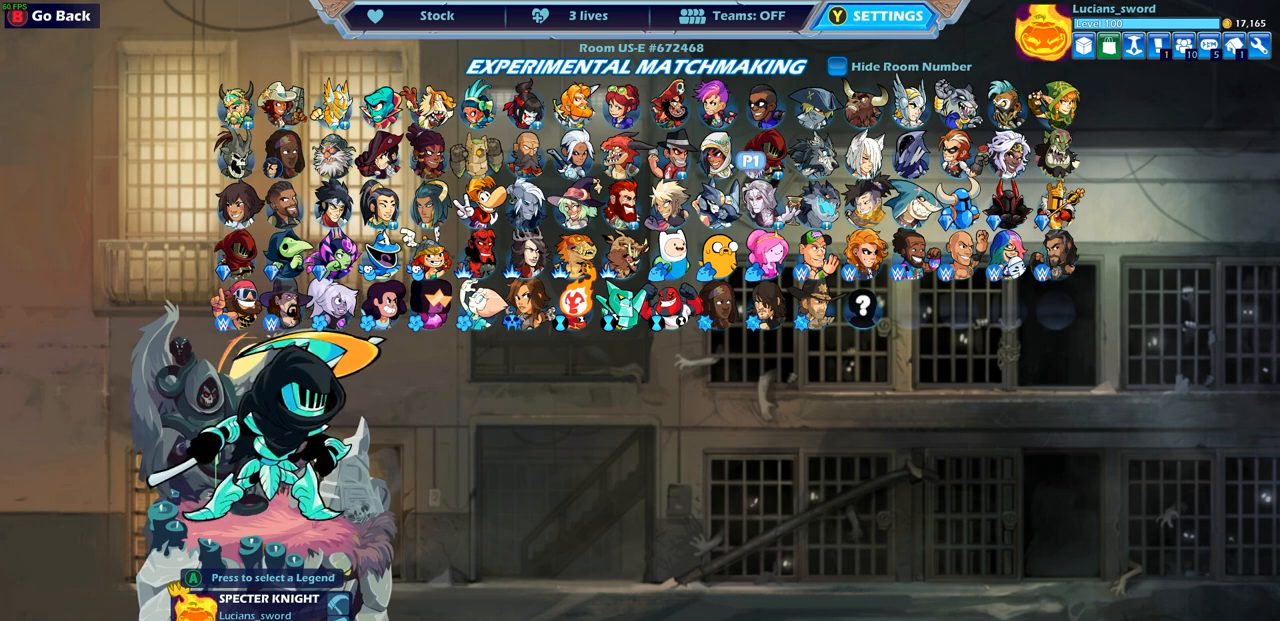
{"buttons": [], "left_stick": "center", "right_stick": "center", "events": []}